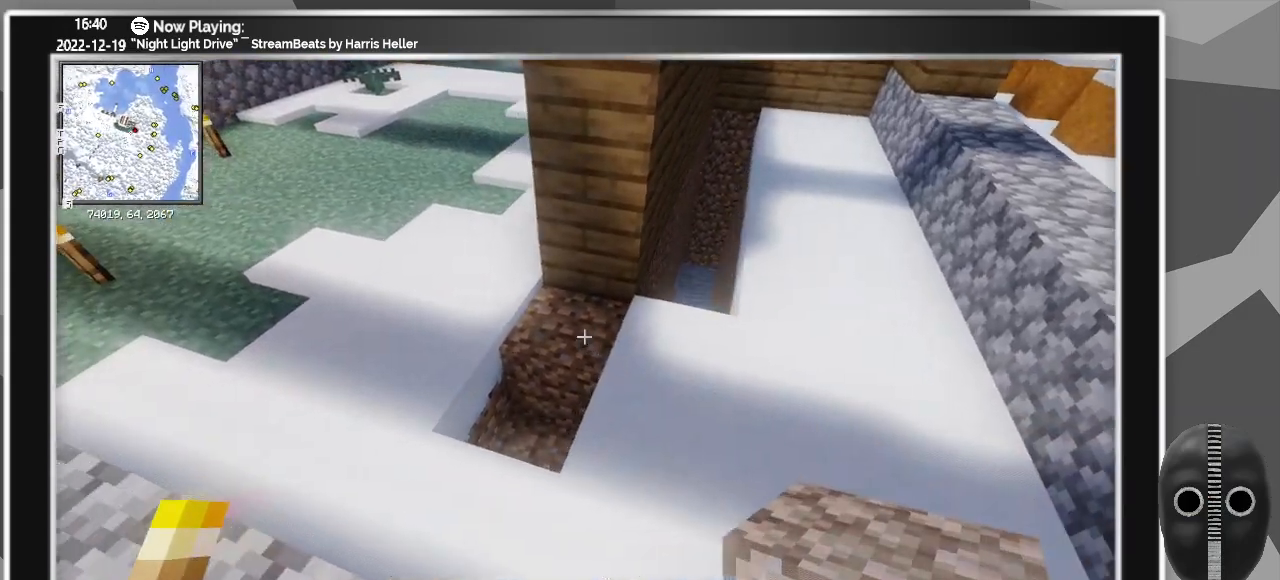
Gameplay with keyboard and mouse; each line is a JSON object with the keys and mouse buttons held at the frame after it. "events" lists presses ("down") and releases ("up") of "a", "ctrl", "d", "down", "escape", "f1", "f10", "f11", "f12", "f2", "f3", "f4", "f5", "f6", "f7", "f8", "f9", "left", "right", "s", "shift", "tab", "up", "w", "mouse_left" and "mouse_right" between this image and that frame as [ms after this image, input, new state], when the widget could be followed in between. "mouse_left", "mouse_right" = the "left", "right" buttons of the "mouse" list. No other keys are recorded. Fast repeated clicks can show as one long hold. Mouse movement is not recorded.
{"keys": [], "mouse": [], "events": [[133, "a", "up"], [183, "w", "up"]]}
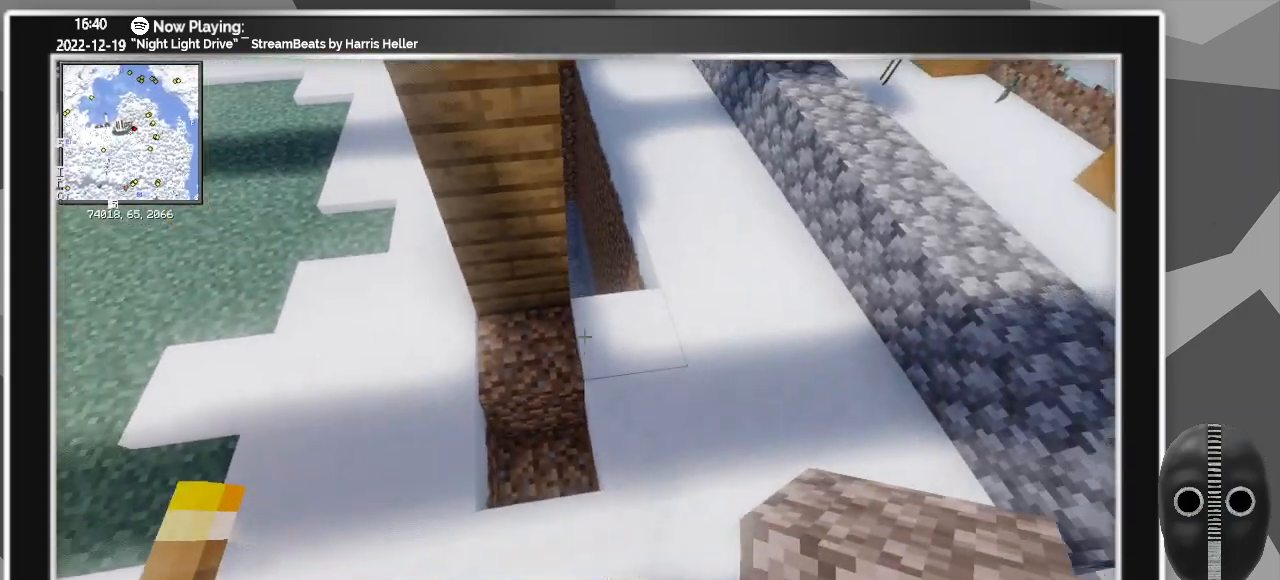
{"keys": [], "mouse": [], "events": []}
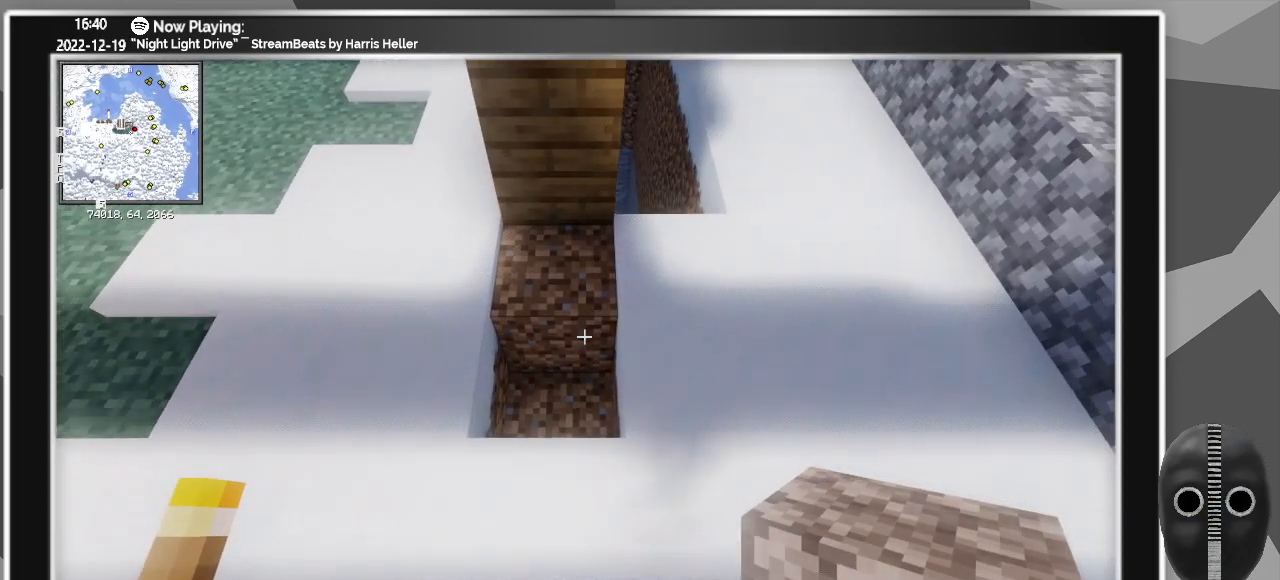
{"keys": [], "mouse": [], "events": []}
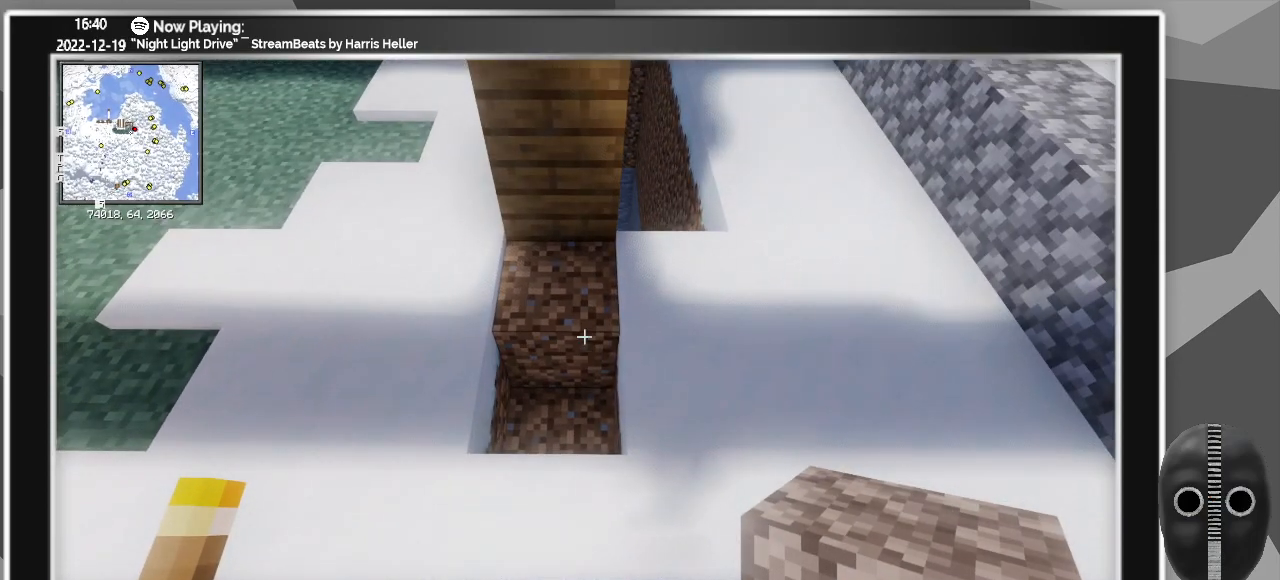
{"keys": [], "mouse": [], "events": [[233, "mouse_right", "down"], [317, "mouse_right", "up"]]}
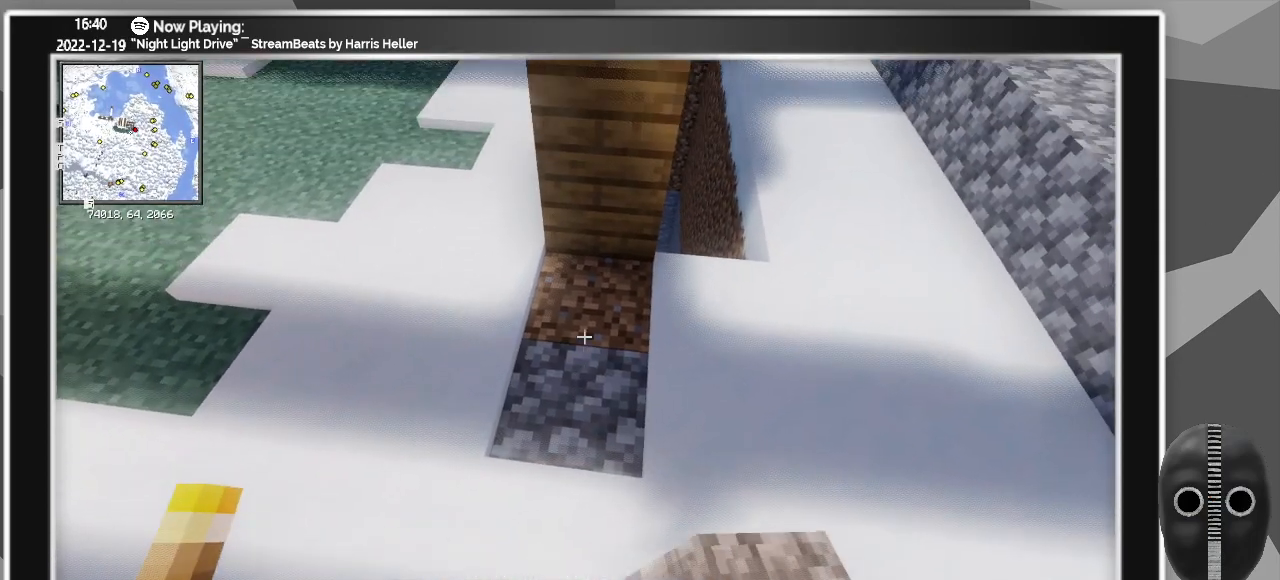
{"keys": [], "mouse": ["right"], "events": [[283, "mouse_right", "down"], [283, "s", "down"], [333, "s", "up"], [383, "mouse_right", "up"], [467, "mouse_right", "down"]]}
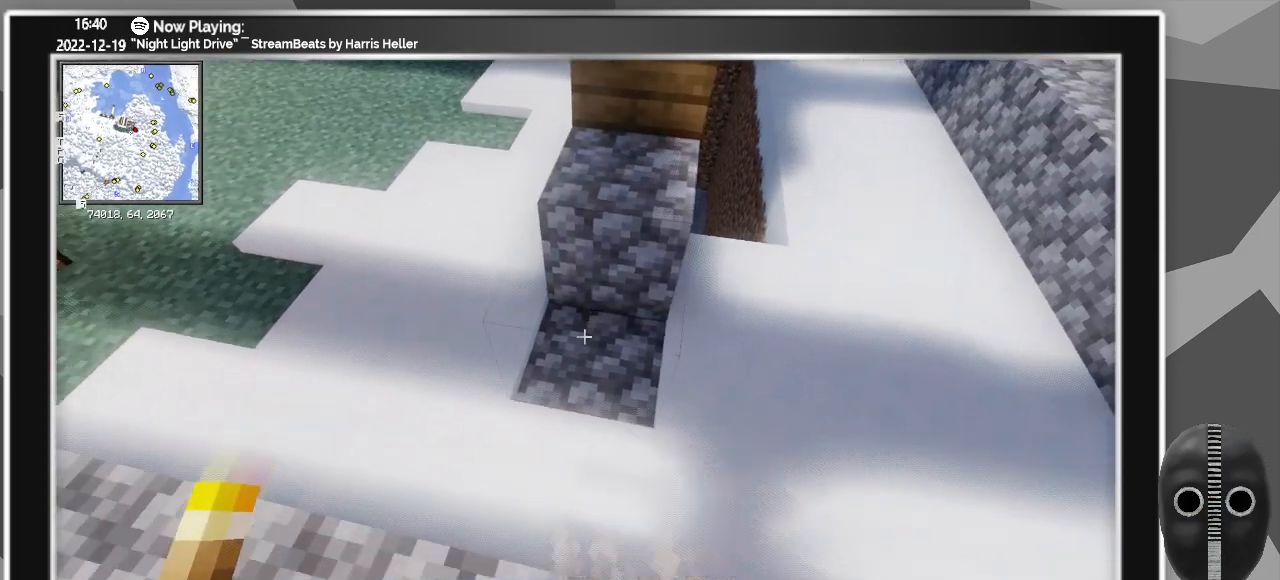
{"keys": [], "mouse": [], "events": [[67, "mouse_right", "up"], [250, "d", "down"], [300, "s", "down"], [433, "d", "up"], [483, "s", "up"]]}
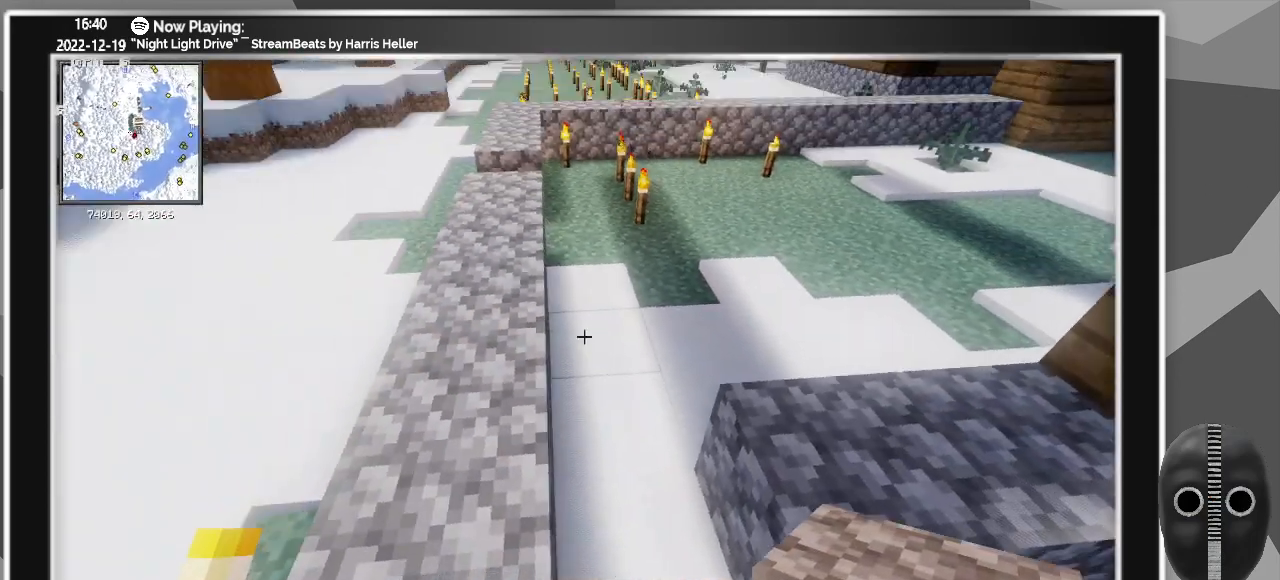
{"keys": ["w"], "mouse": [], "events": [[400, "w", "down"]]}
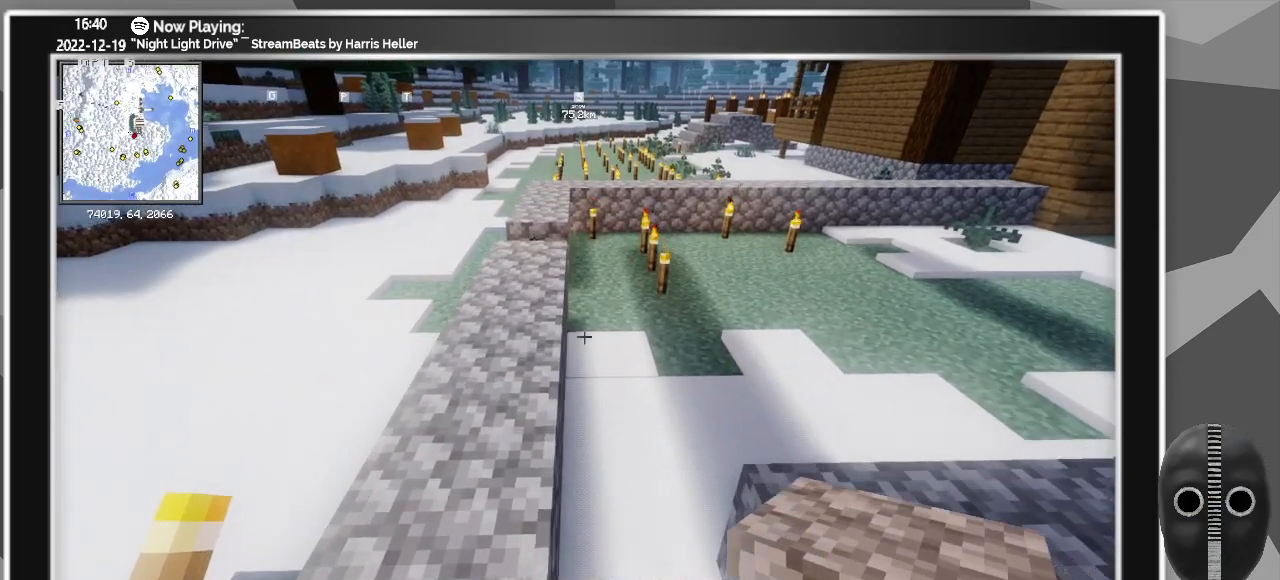
{"keys": ["w"], "mouse": [], "events": [[250, "a", "down"], [300, "a", "up"]]}
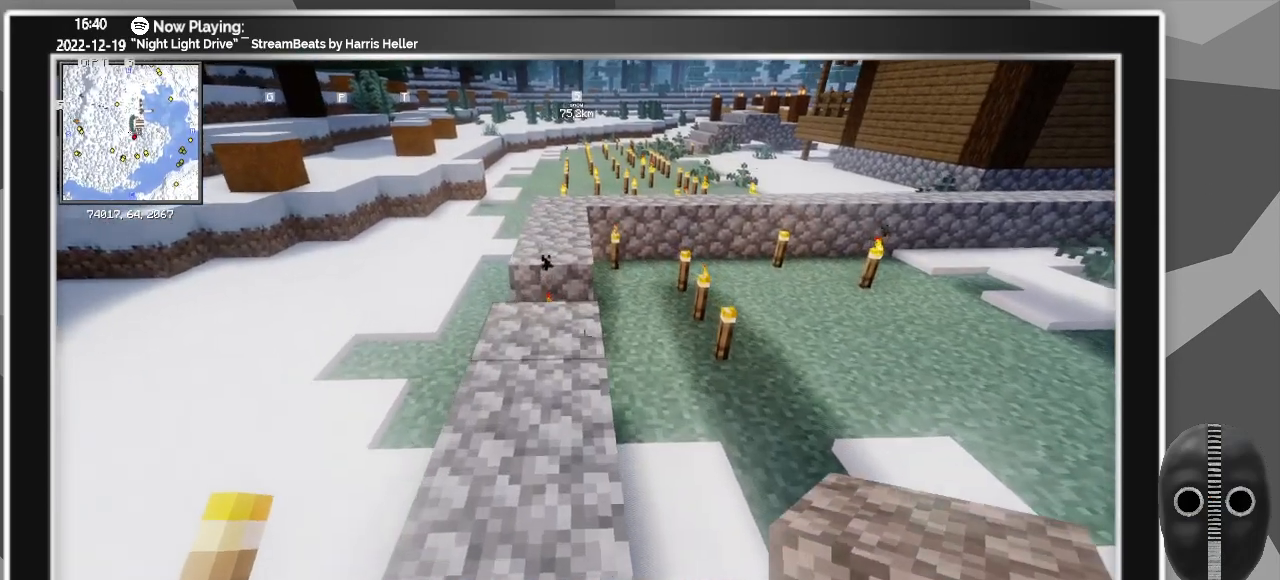
{"keys": ["w"], "mouse": [], "events": []}
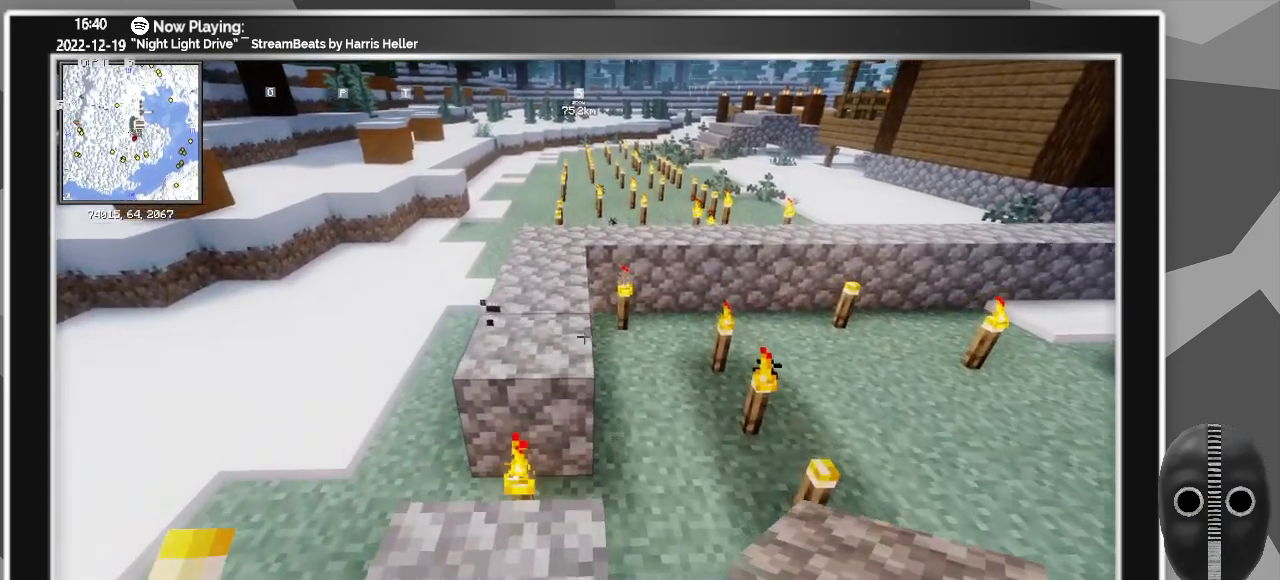
{"keys": ["s"], "mouse": [], "events": [[133, "w", "up"], [417, "s", "down"]]}
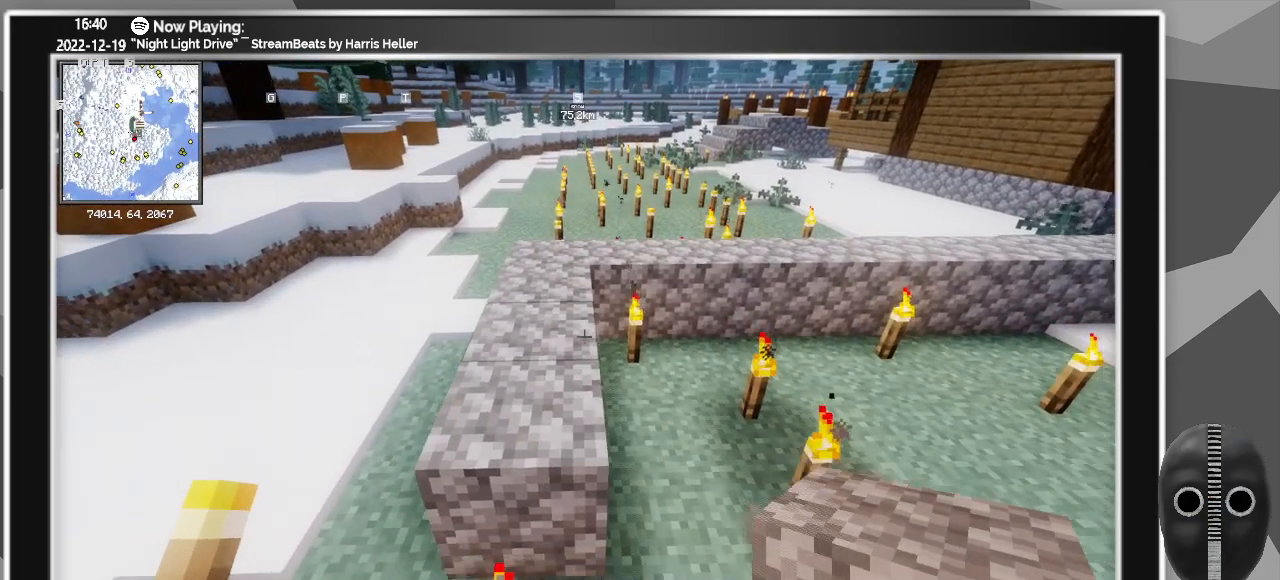
{"keys": [], "mouse": [], "events": [[150, "s", "up"]]}
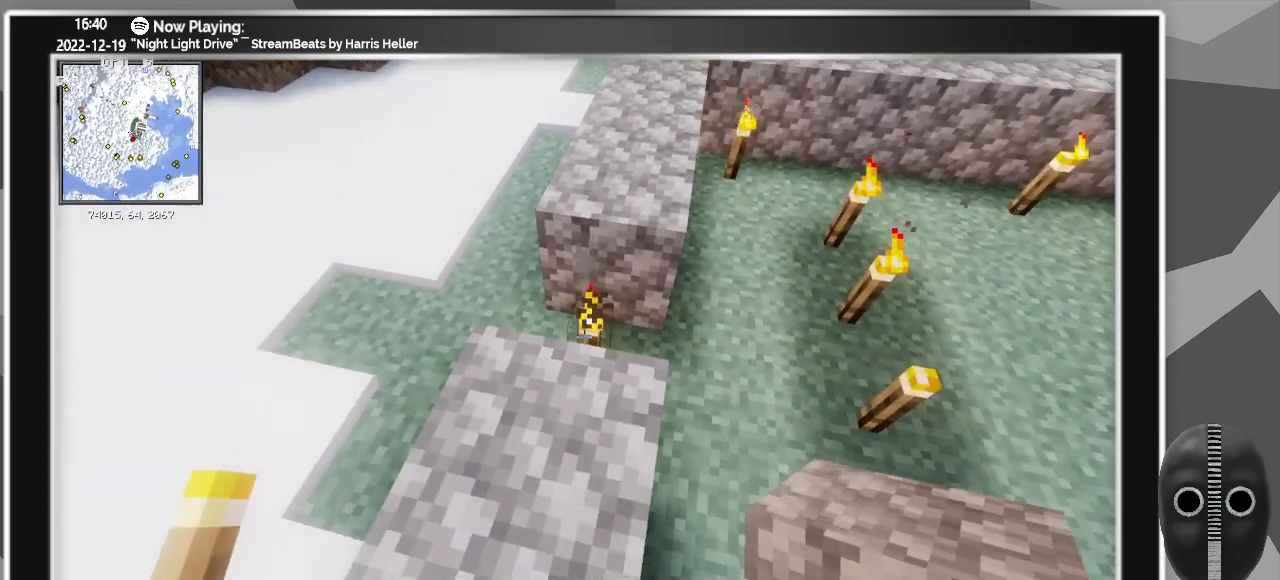
{"keys": [], "mouse": ["right"], "events": [[317, "mouse_left", "down"], [400, "mouse_right", "down"], [450, "mouse_left", "up"]]}
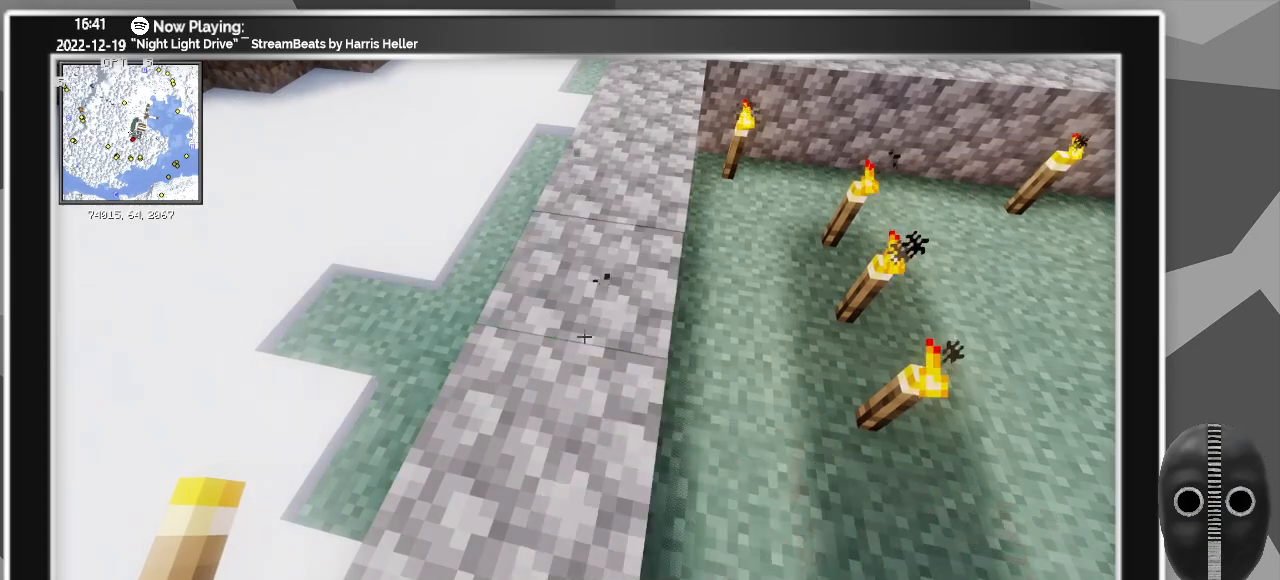
{"keys": ["a", "w"], "mouse": [], "events": [[50, "mouse_right", "up"], [267, "w", "down"], [367, "a", "down"]]}
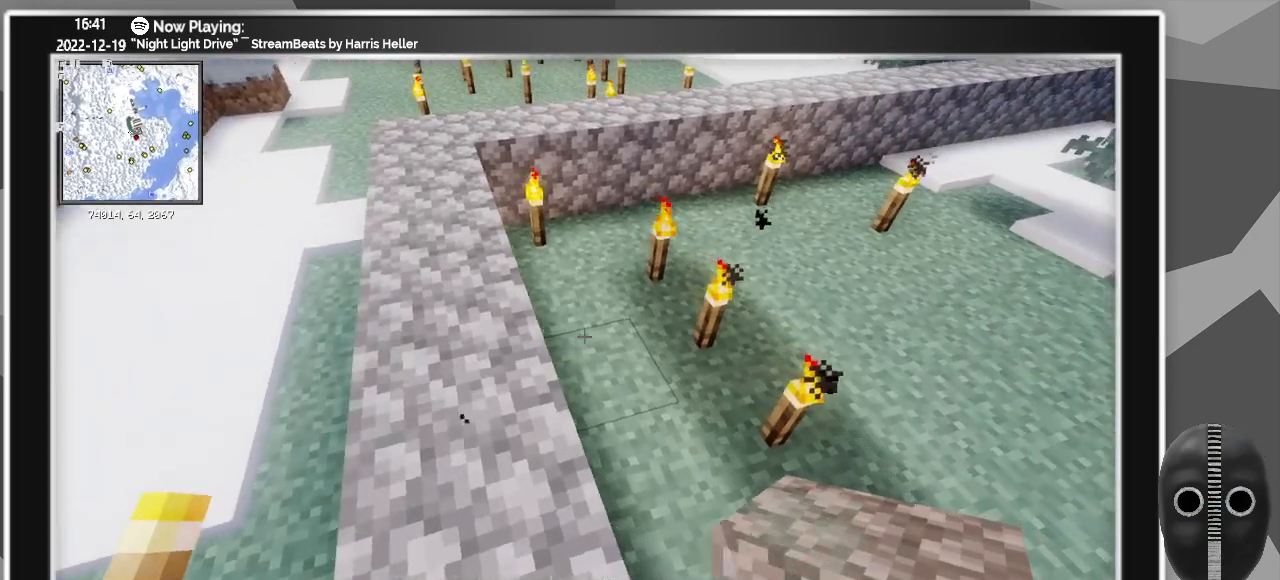
{"keys": ["w"], "mouse": [], "events": [[433, "a", "up"]]}
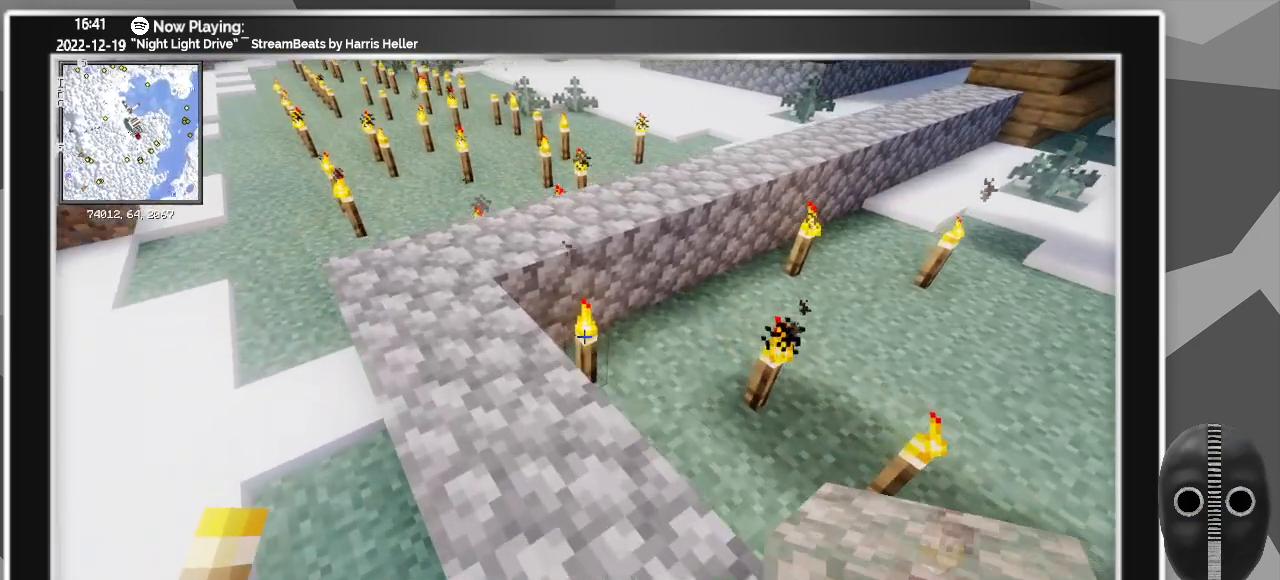
{"keys": [], "mouse": [], "events": [[67, "w", "up"]]}
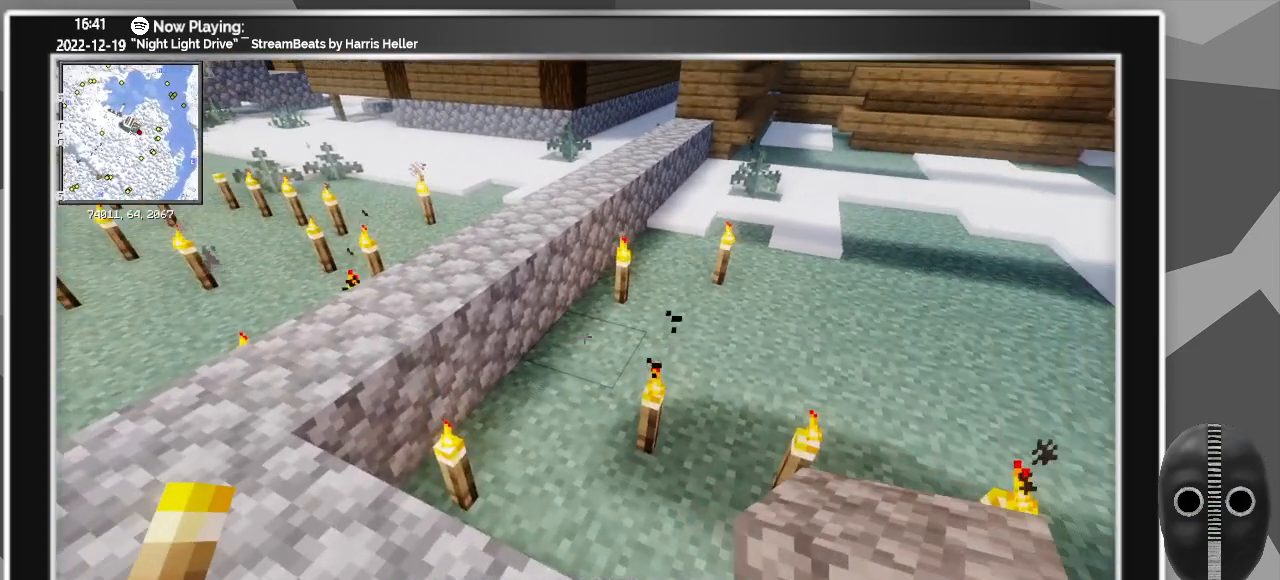
{"keys": ["d", "s"], "mouse": ["right"], "events": [[33, "mouse_right", "down"], [133, "mouse_right", "up"], [233, "mouse_right", "down"], [283, "d", "down"], [317, "mouse_right", "up"], [367, "s", "down"], [417, "mouse_right", "down"]]}
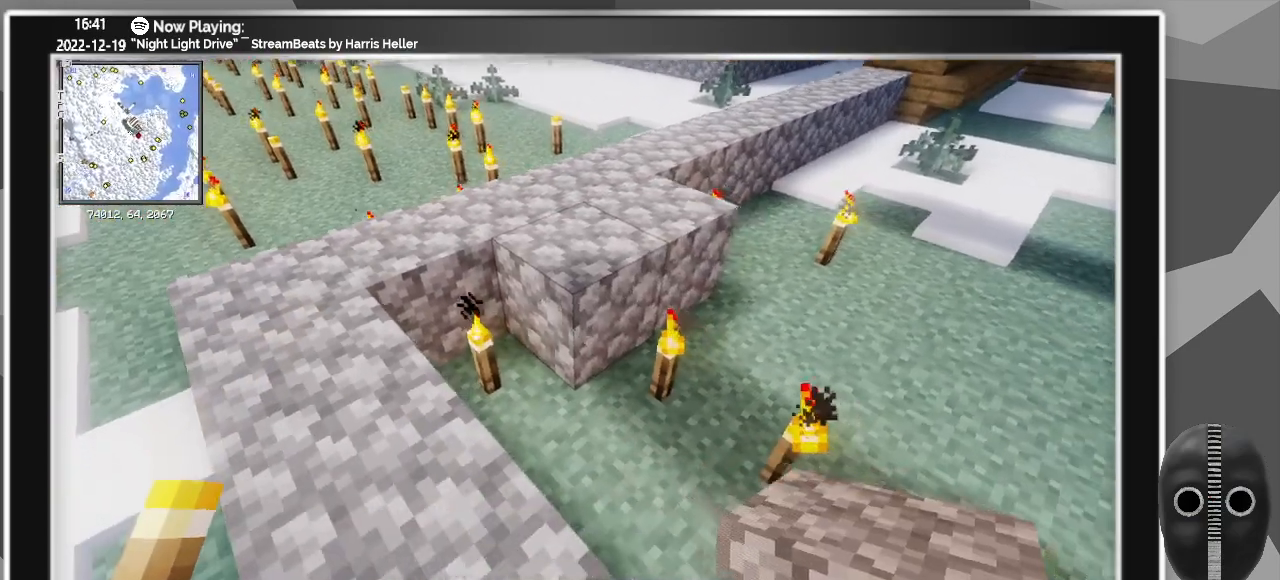
{"keys": ["d", "s"], "mouse": [], "events": [[67, "mouse_right", "up"], [150, "d", "up"], [150, "mouse_right", "down"], [233, "mouse_right", "up"], [333, "mouse_right", "down"], [383, "d", "down"], [433, "mouse_right", "up"]]}
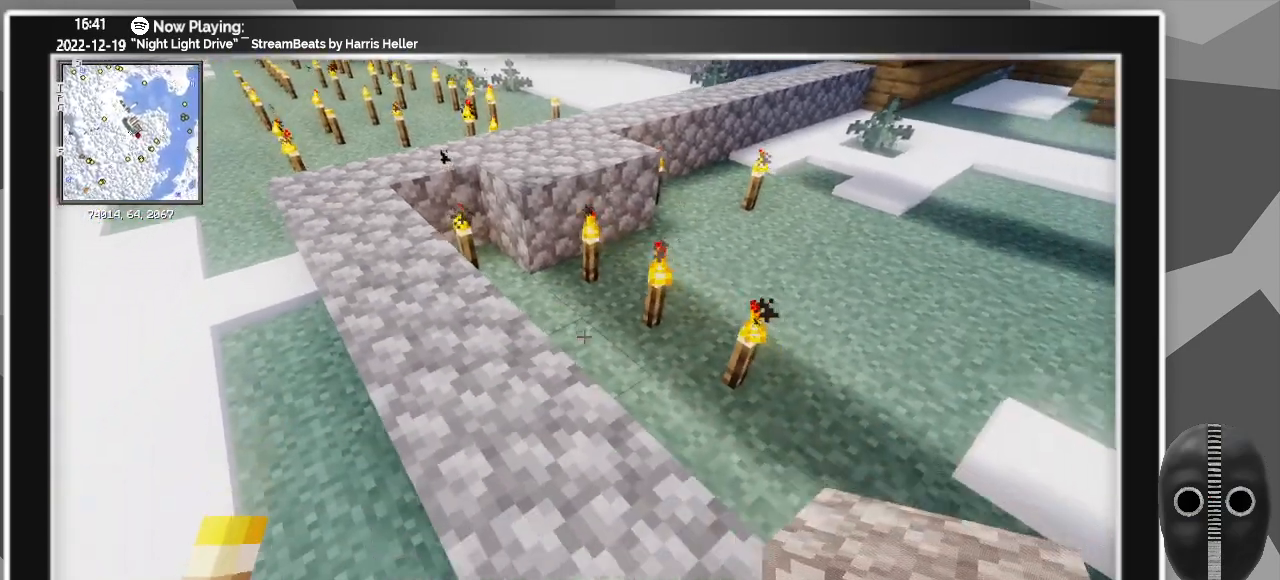
{"keys": [], "mouse": [], "events": [[17, "mouse_right", "down"], [117, "mouse_right", "up"], [250, "s", "up"], [300, "mouse_right", "down"], [450, "d", "up"], [450, "mouse_right", "up"]]}
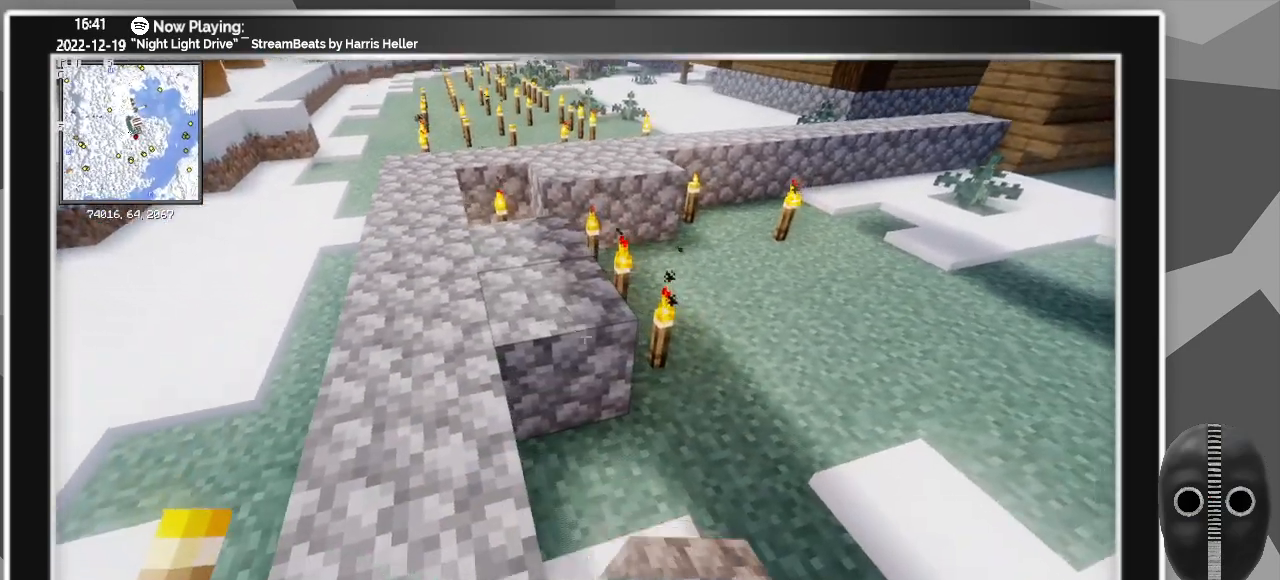
{"keys": ["w"], "mouse": [], "events": [[33, "mouse_right", "down"], [133, "s", "down"], [183, "mouse_right", "up"], [267, "mouse_right", "down"], [267, "s", "up"], [367, "mouse_right", "up"], [417, "w", "down"]]}
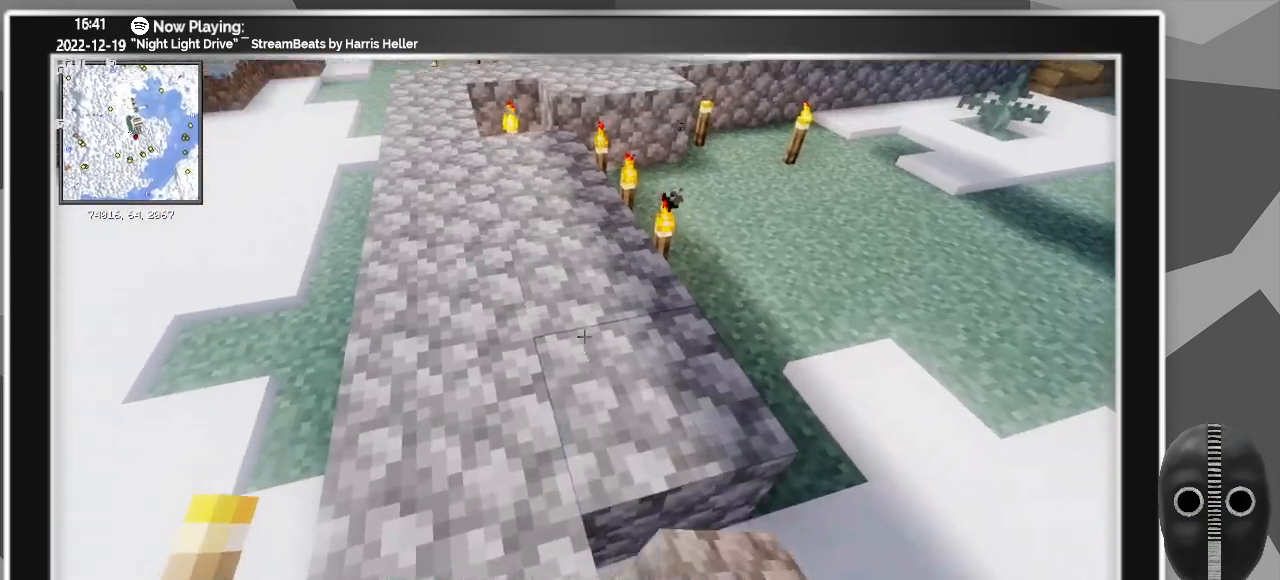
{"keys": ["w"], "mouse": [], "events": []}
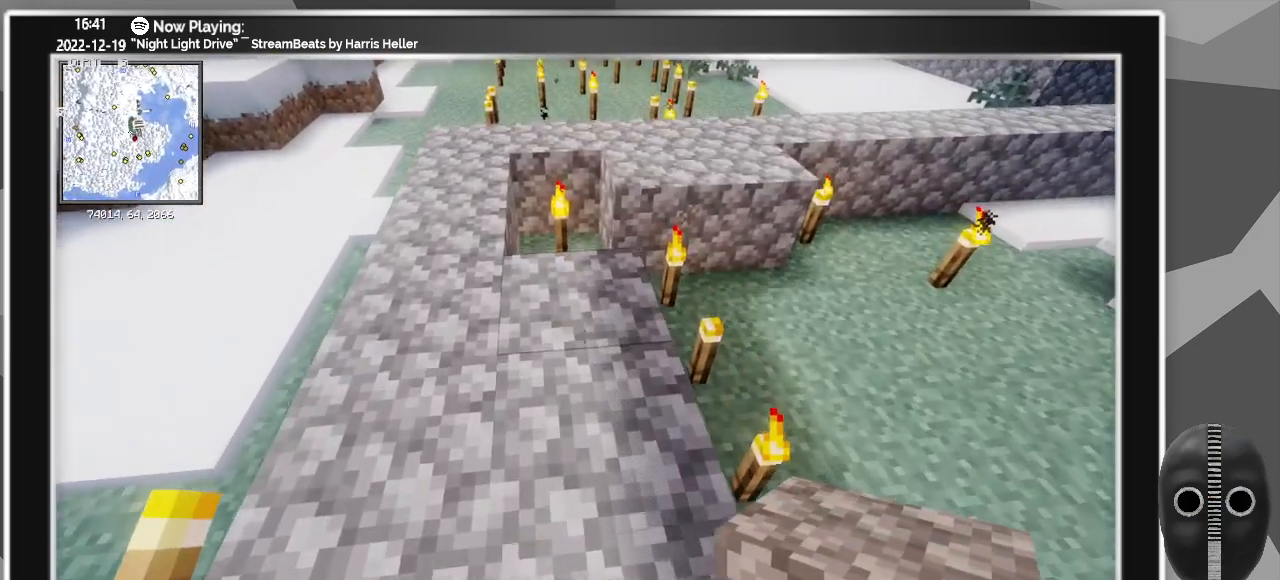
{"keys": [], "mouse": [], "events": [[350, "mouse_right", "down"], [350, "w", "up"], [450, "mouse_right", "up"]]}
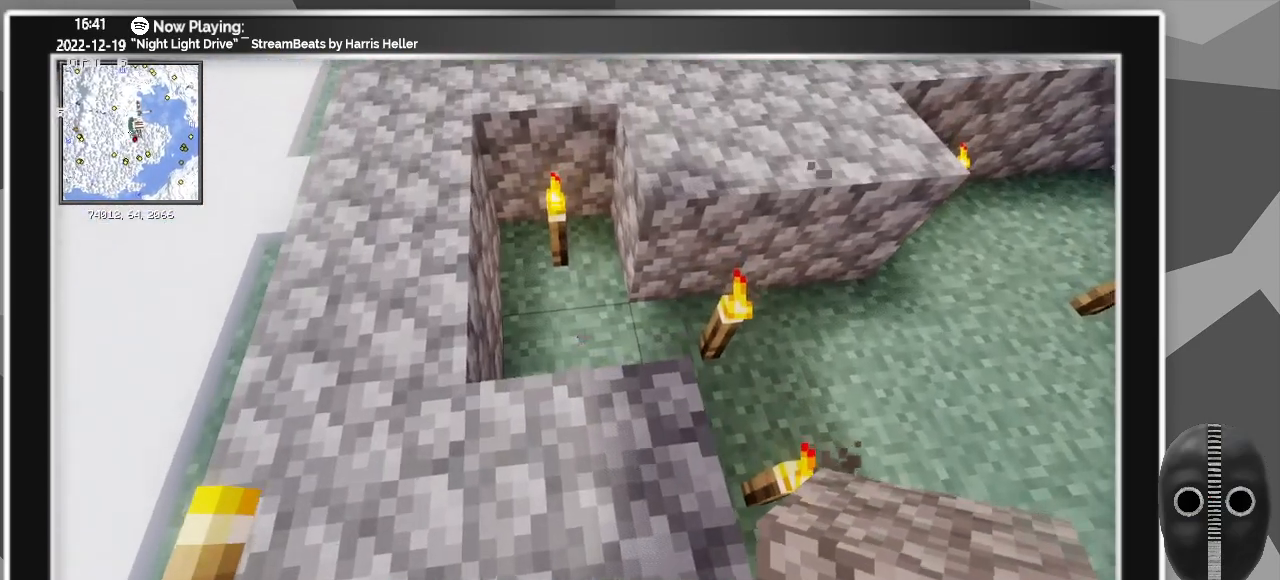
{"keys": ["w"], "mouse": ["right"], "events": [[33, "mouse_right", "down"], [133, "mouse_right", "up"], [417, "mouse_right", "down"], [467, "w", "down"]]}
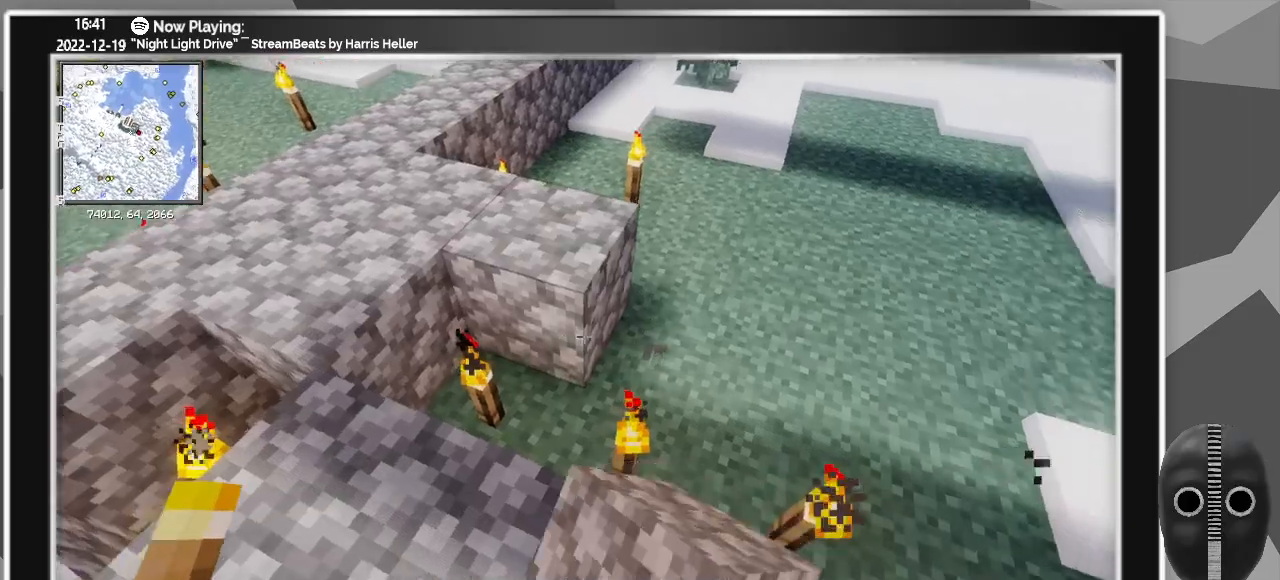
{"keys": [], "mouse": [], "events": [[17, "a", "down"], [17, "mouse_right", "up"], [100, "mouse_right", "down"], [150, "a", "up"], [150, "w", "up"], [200, "mouse_right", "up"], [283, "mouse_right", "down"], [383, "mouse_right", "up"]]}
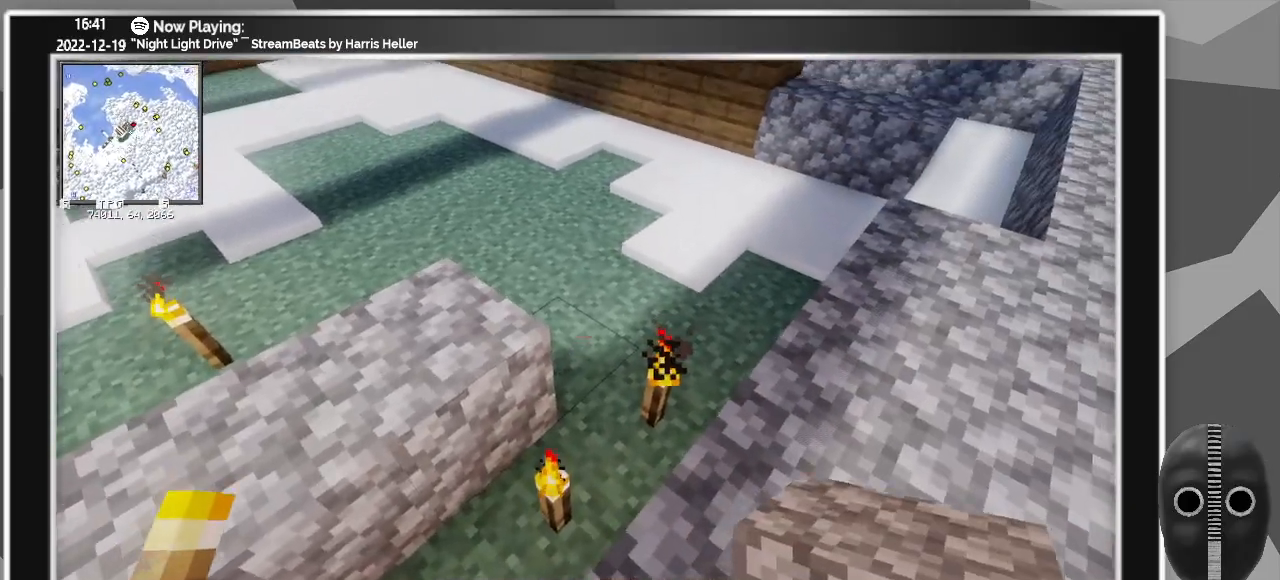
{"keys": ["d"], "mouse": [], "events": [[17, "w", "down"], [117, "mouse_right", "down"], [217, "d", "down"], [217, "mouse_right", "up"], [250, "w", "up"], [300, "mouse_right", "down"], [450, "mouse_right", "up"]]}
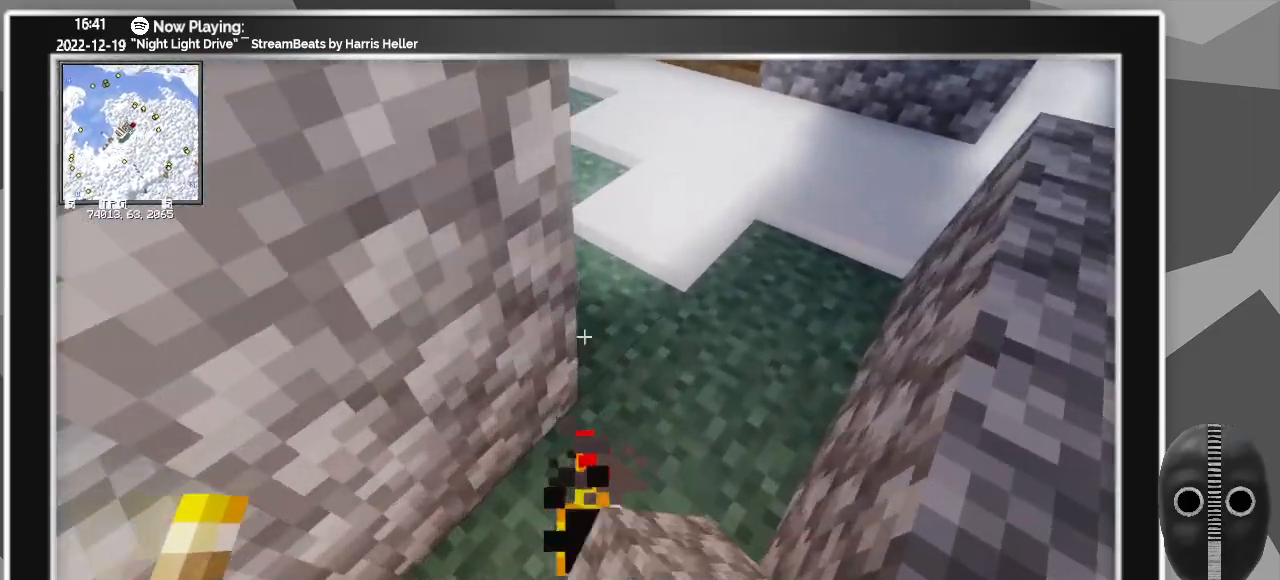
{"keys": ["d", "s"], "mouse": [], "events": [[33, "mouse_right", "down"], [33, "w", "down"], [133, "mouse_right", "up"], [133, "w", "up"], [217, "mouse_right", "down"], [367, "mouse_right", "up"], [467, "s", "down"]]}
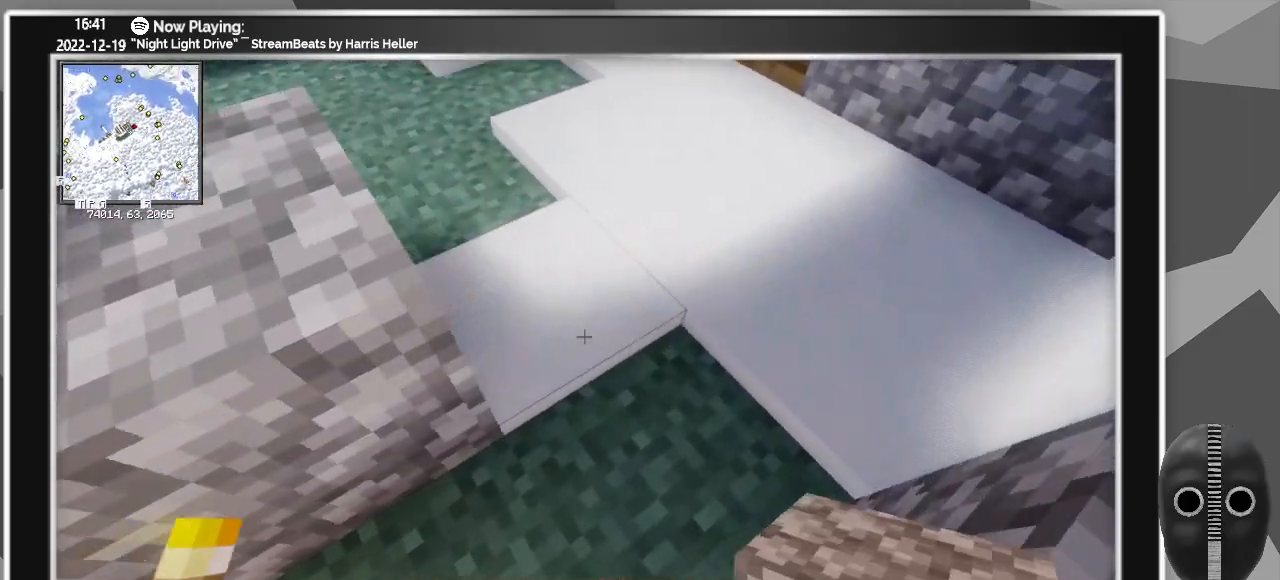
{"keys": ["a", "s"], "mouse": ["right"], "events": [[200, "d", "up"], [283, "mouse_right", "down"], [383, "mouse_right", "up"], [483, "a", "down"], [483, "mouse_right", "down"]]}
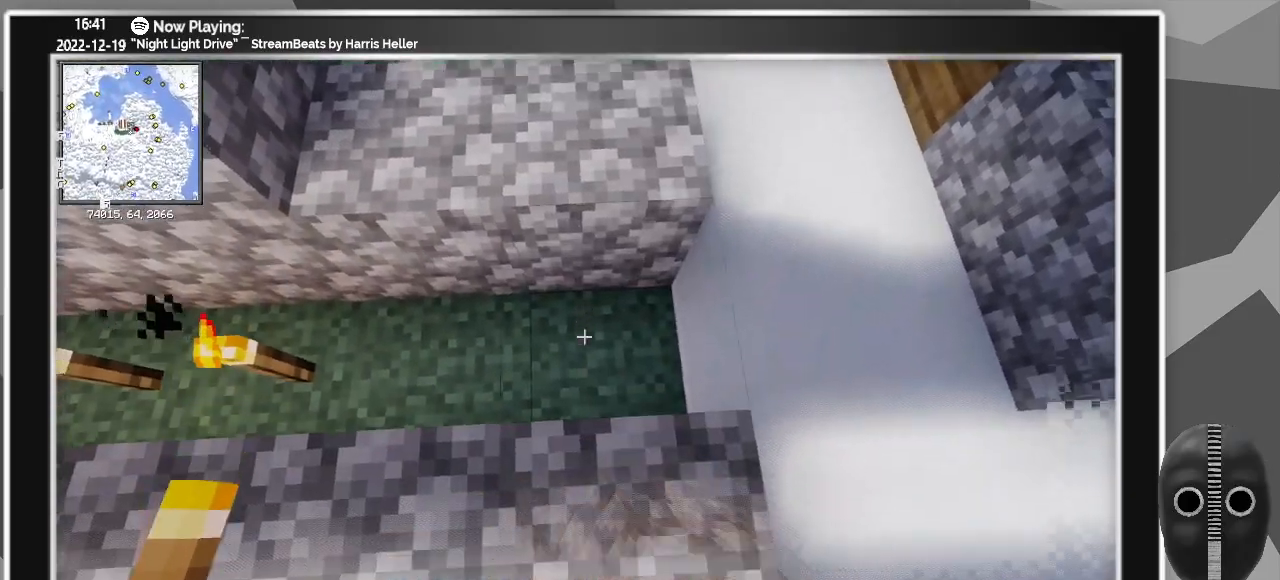
{"keys": [], "mouse": ["left"], "events": [[17, "s", "up"], [67, "a", "up"], [67, "mouse_right", "up"], [267, "w", "down"], [350, "w", "up"], [483, "mouse_left", "down"]]}
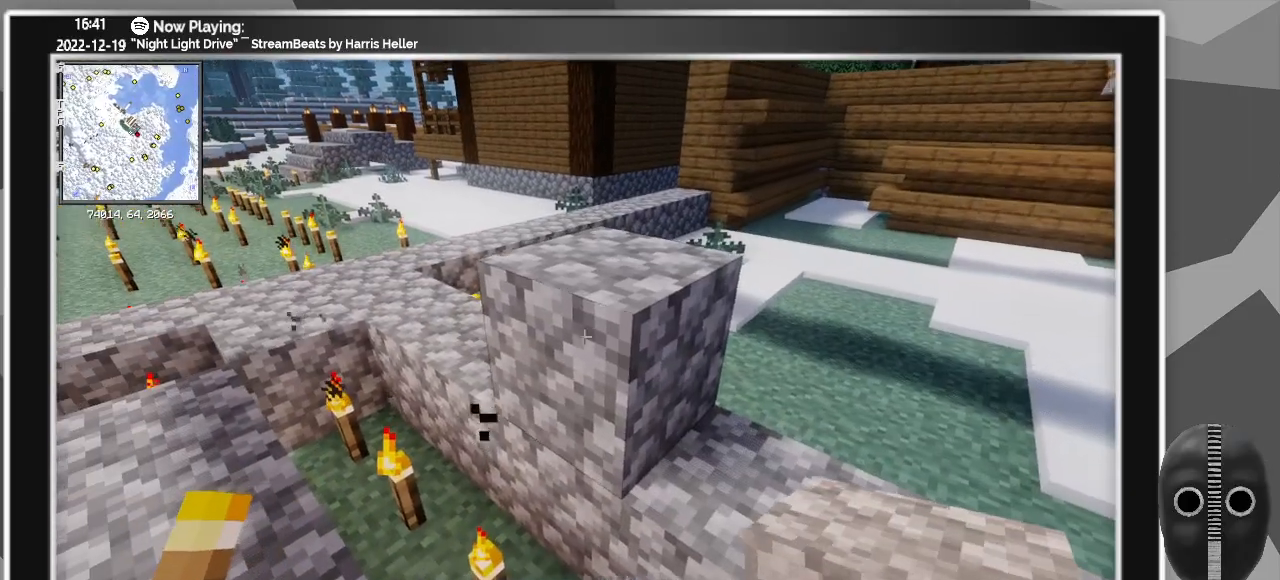
{"keys": [], "mouse": [], "events": [[83, "mouse_left", "up"], [233, "d", "down"], [467, "d", "up"]]}
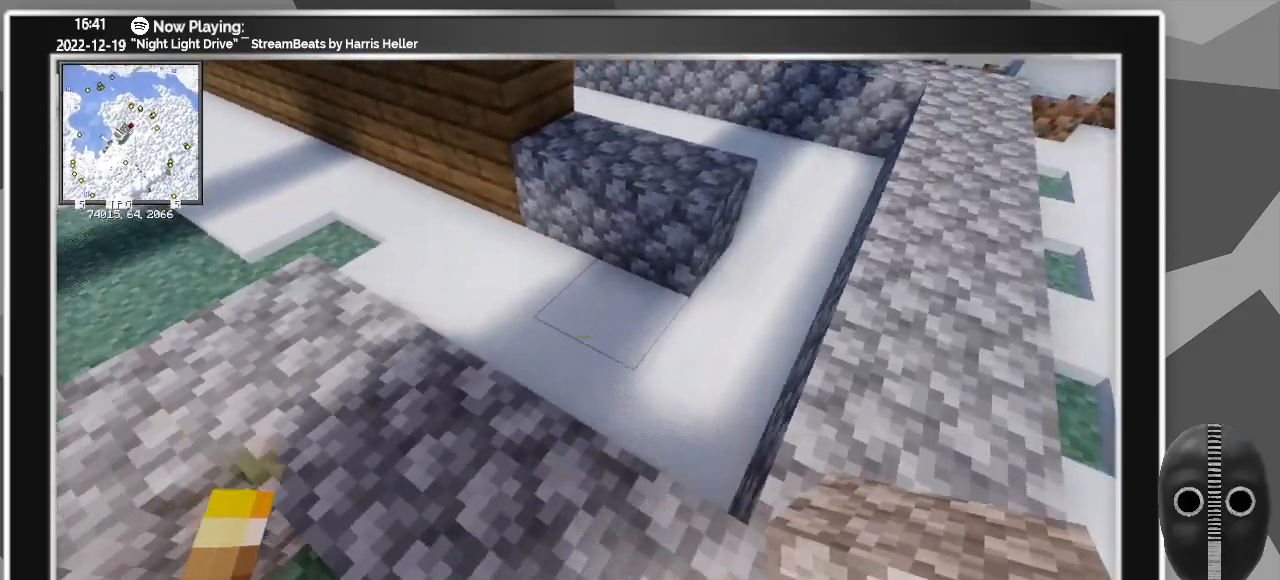
{"keys": [], "mouse": [], "events": [[200, "mouse_right", "down"], [283, "mouse_right", "up"], [383, "mouse_right", "down"], [467, "mouse_right", "up"]]}